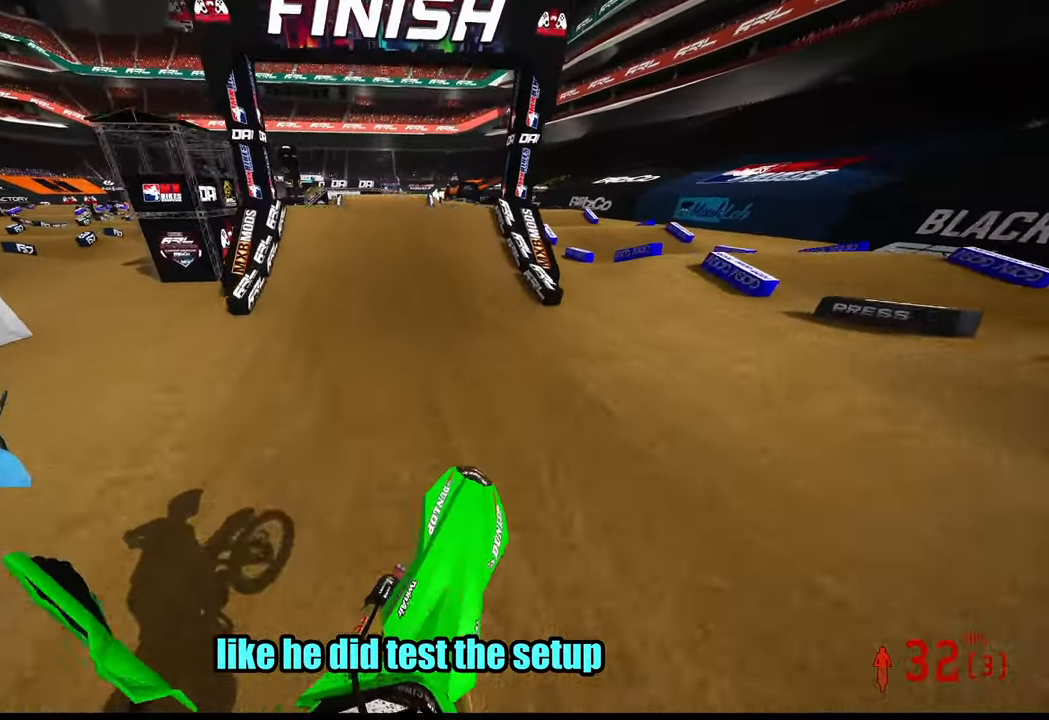
Gameplay with a controller (PlayStation layout); each line is a JSON object with the inputs held at the frame after it (dt_ms = milliseconds from this image to that frame). "button_events" lists button changes between this image and that frame as [ms after this image, input, new state], when the widget could be followed in between (sticks are given only as held states). Not read: HOME.
{"dt_ms": 500, "buttons": ["R2"], "left_stick": "center", "right_stick": "center", "button_events": []}
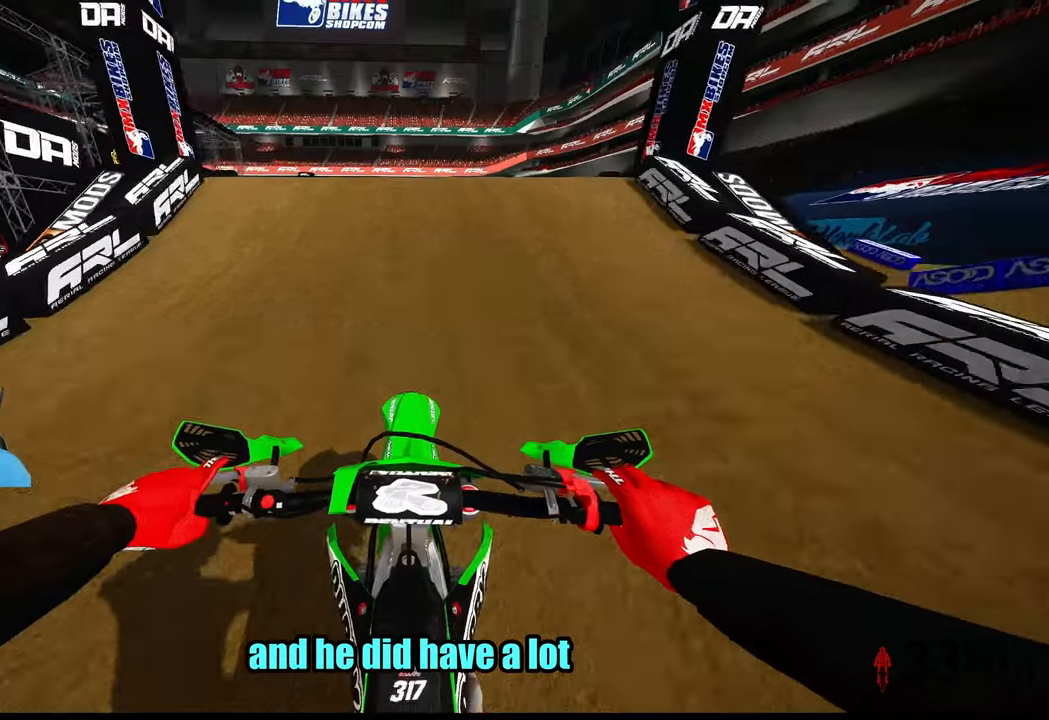
{"dt_ms": 500, "buttons": [], "left_stick": "up-left", "right_stick": "up"}
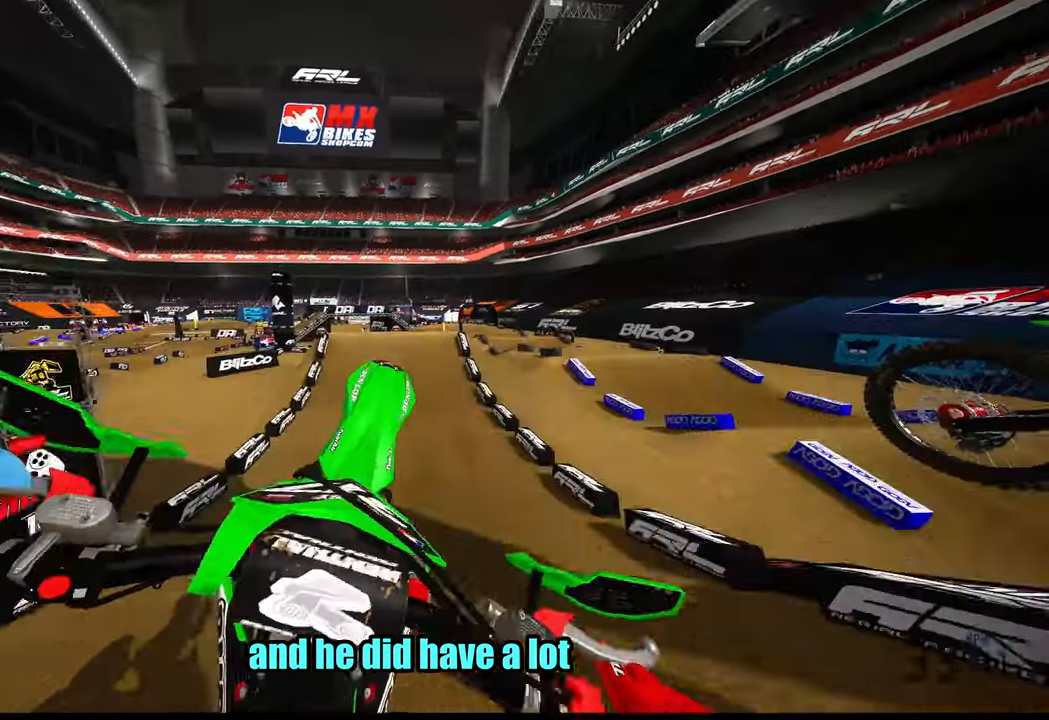
{"dt_ms": 500, "buttons": ["R2", "R3"], "left_stick": "up-right", "right_stick": "center", "button_events": [[350, "R2", "down"], [483, "R3", "down"]]}
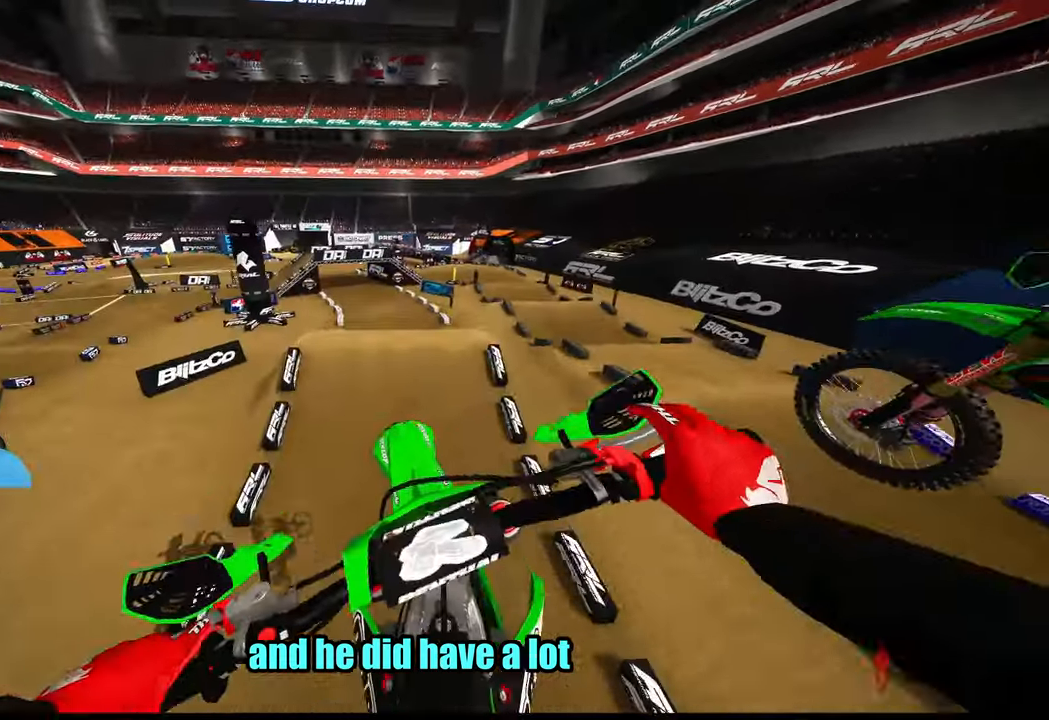
{"dt_ms": 500, "buttons": ["R2"], "left_stick": "center", "right_stick": "down", "button_events": [[67, "R3", "up"]]}
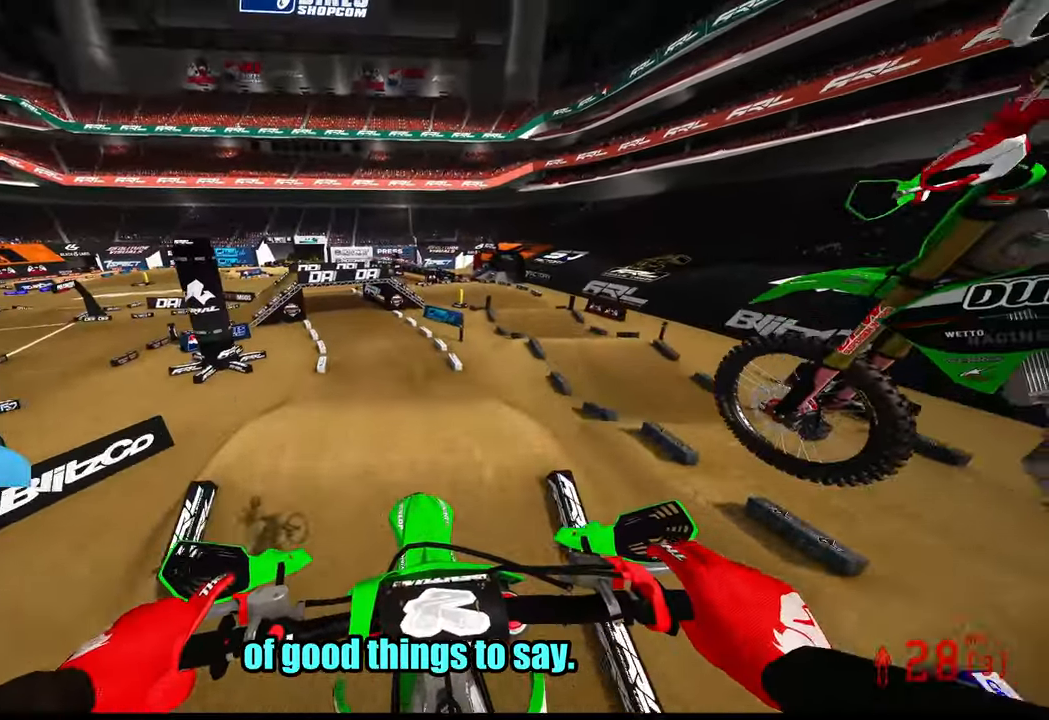
{"dt_ms": 500, "buttons": ["R2"], "left_stick": "up-left", "right_stick": "down", "button_events": []}
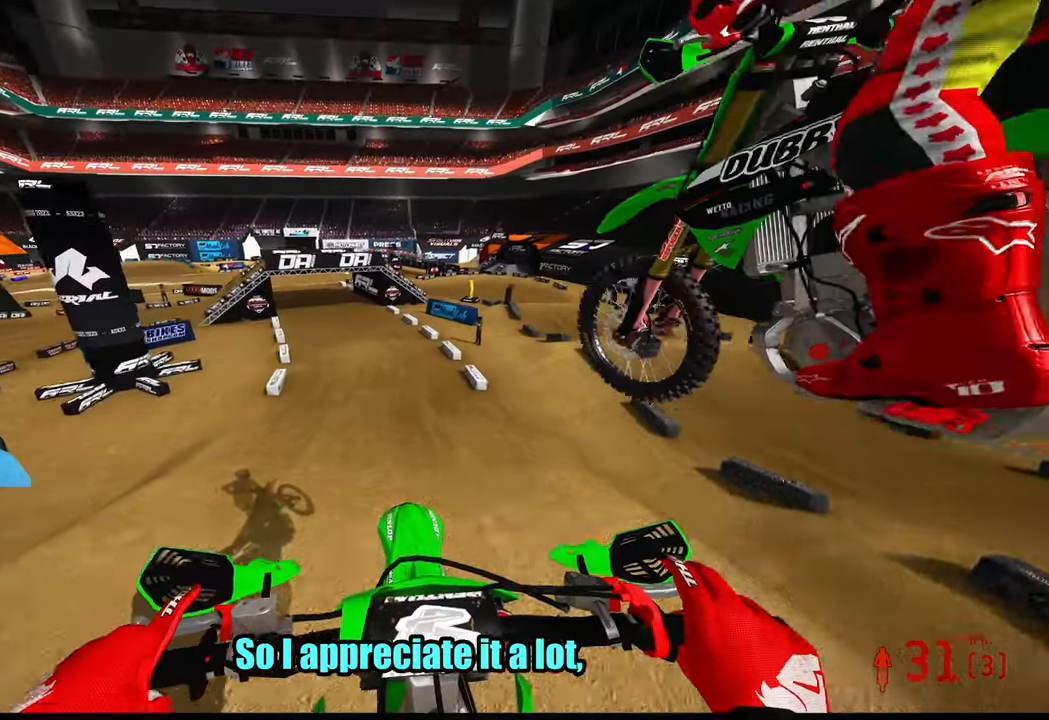
{"dt_ms": 500, "buttons": ["R2"], "left_stick": "up-left", "right_stick": "center", "button_events": [[83, "R3", "down"], [167, "R3", "up"]]}
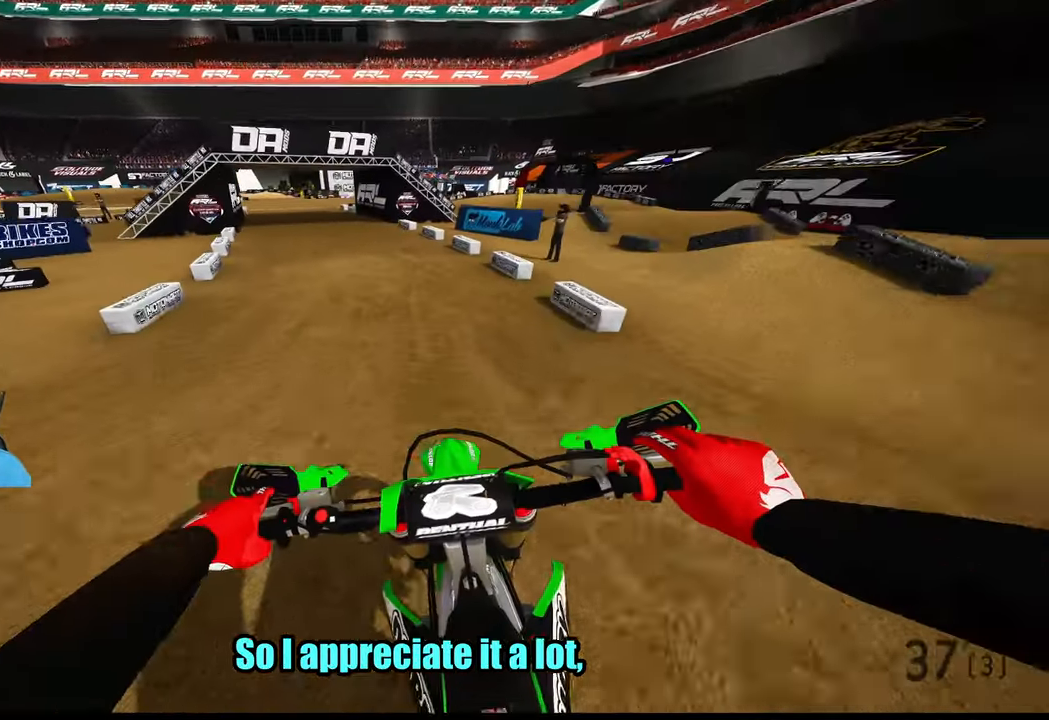
{"dt_ms": 500, "buttons": ["R2"], "left_stick": "up", "right_stick": "down", "button_events": []}
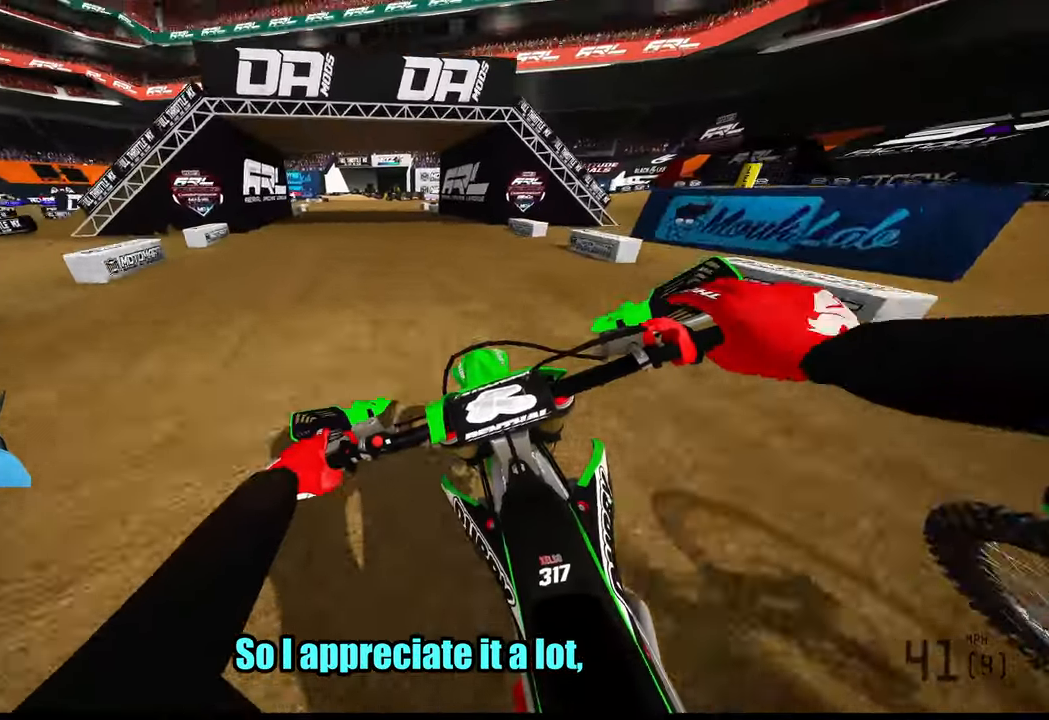
{"dt_ms": 500, "buttons": ["R2"], "left_stick": "up", "right_stick": "down", "button_events": []}
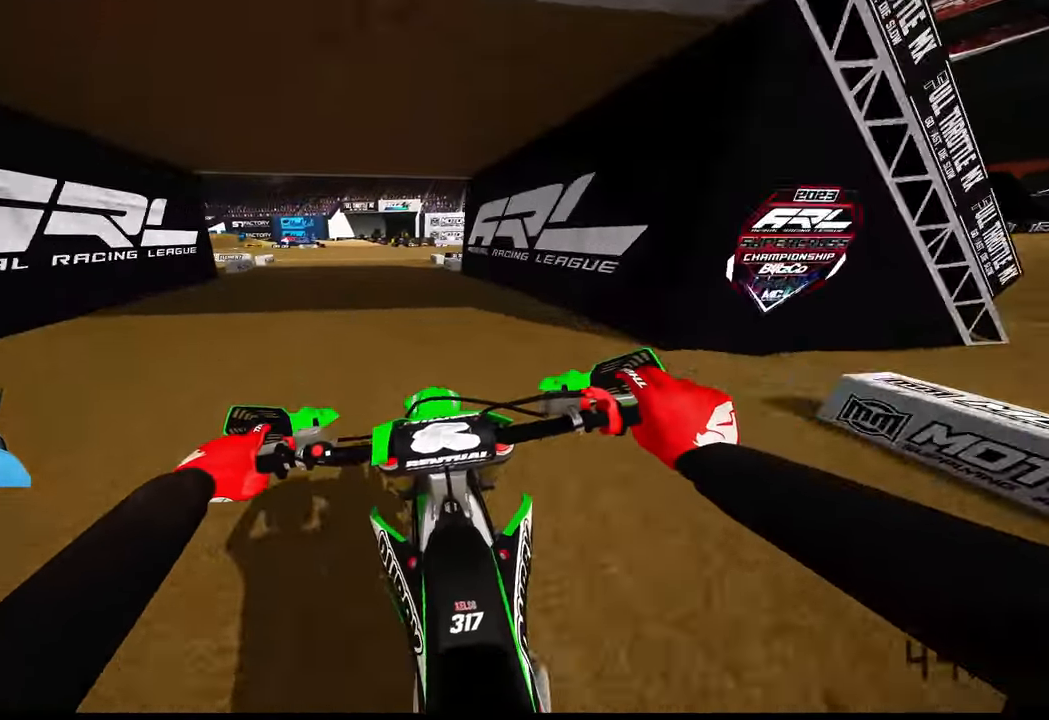
{"dt_ms": 500, "buttons": ["R2"], "left_stick": "up", "right_stick": "down", "button_events": []}
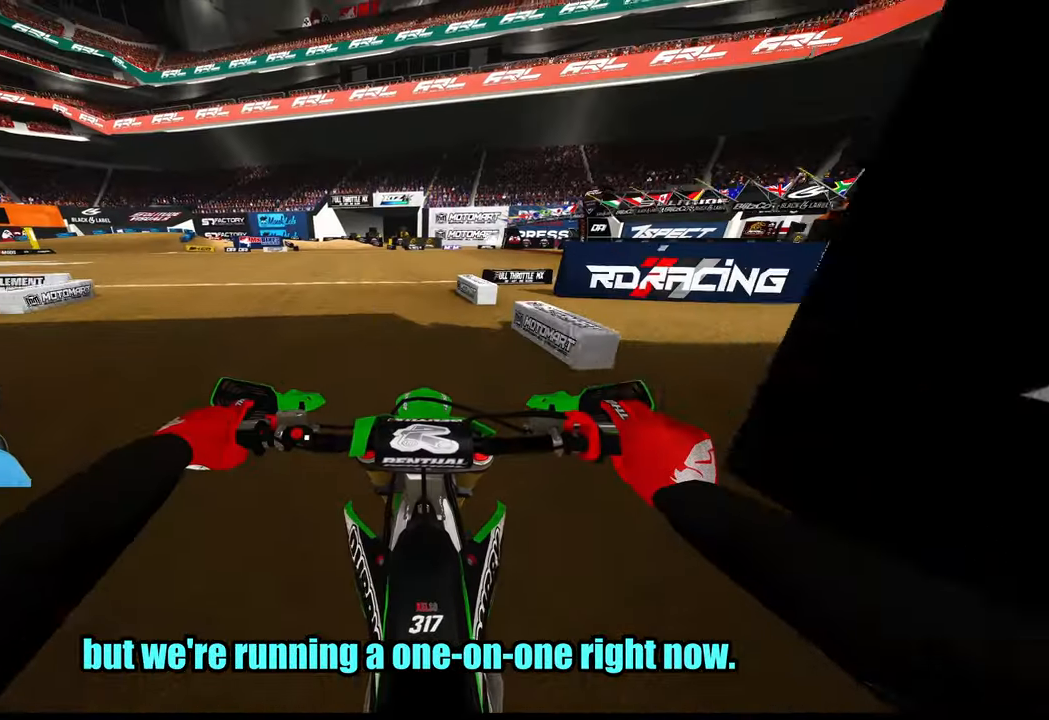
{"dt_ms": 500, "buttons": ["R2"], "left_stick": "up-left", "right_stick": "down", "button_events": []}
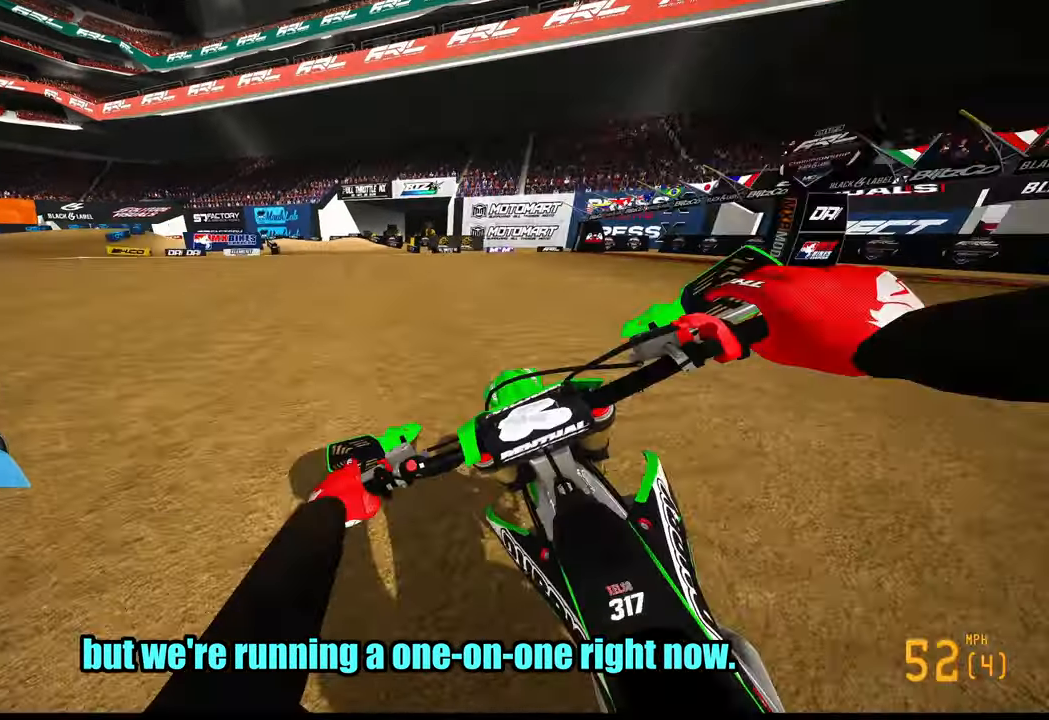
{"dt_ms": 500, "buttons": [], "left_stick": "up-left", "right_stick": "center", "button_events": [[283, "R2", "up"]]}
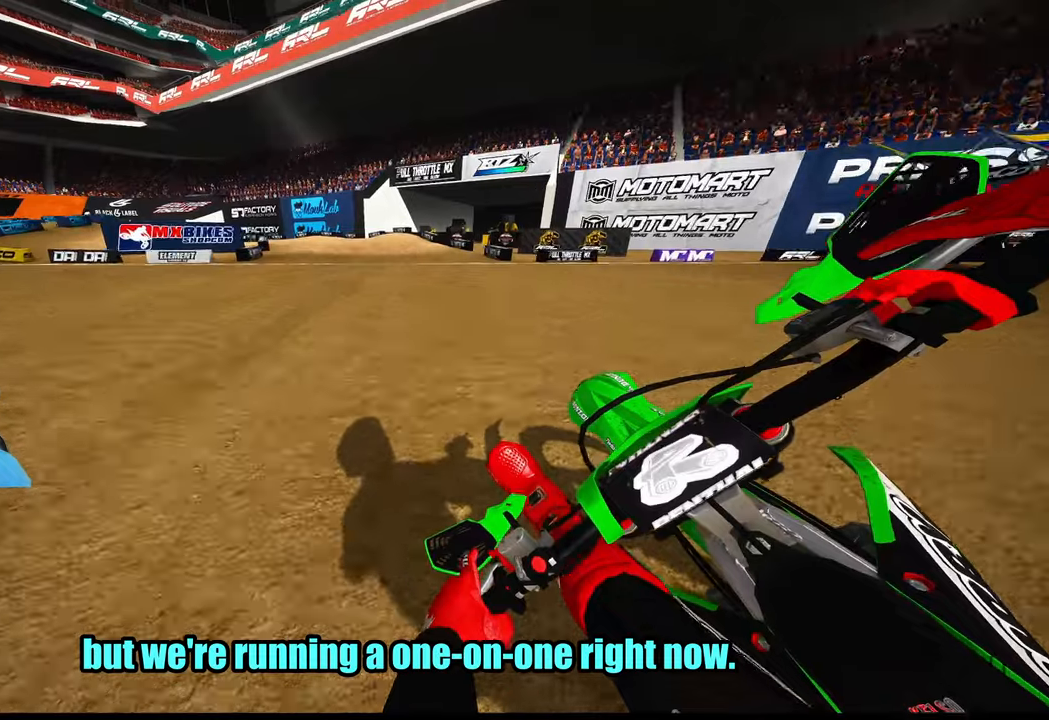
{"dt_ms": 500, "buttons": [], "left_stick": "up-left", "right_stick": "center", "button_events": []}
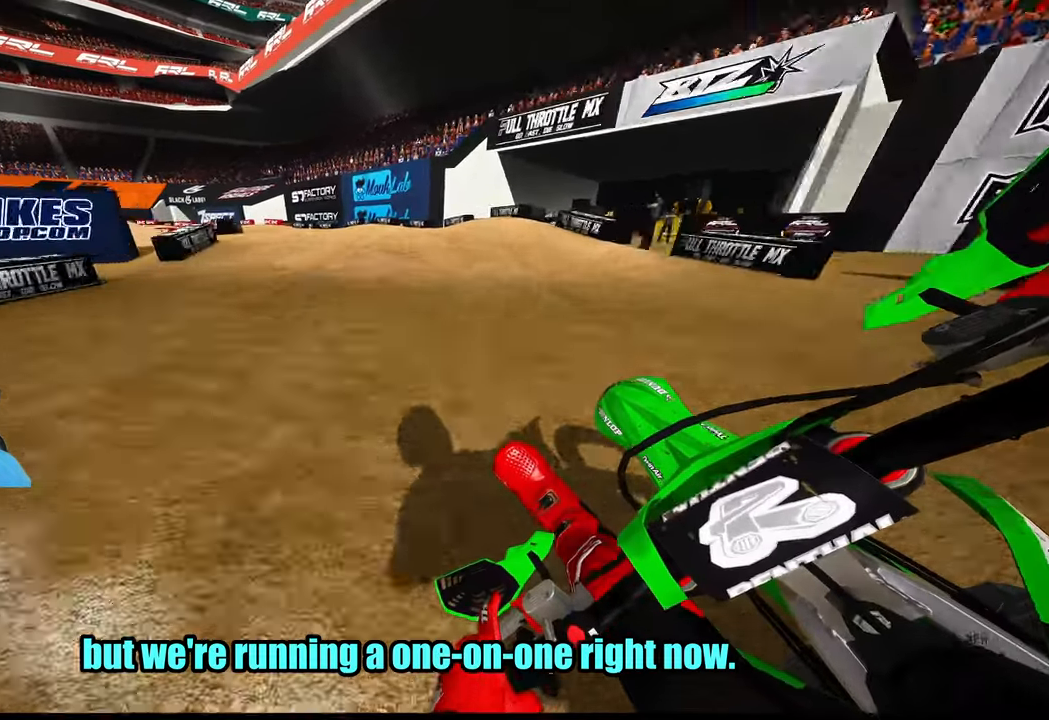
{"dt_ms": 1000, "buttons": ["R2"], "left_stick": "up", "right_stick": "up", "button_events": [[150, "R2", "down"], [150, "R3", "down"], [234, "R3", "up"], [267, "R2", "up"], [717, "R2", "down"]]}
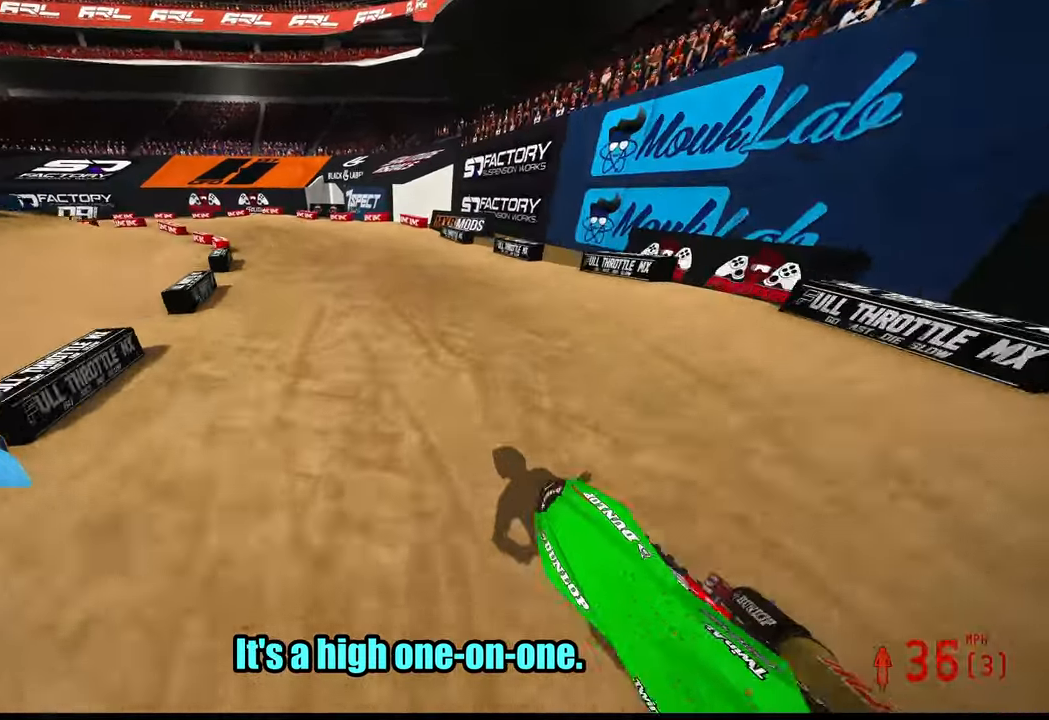
{"dt_ms": 500, "buttons": ["R2"], "left_stick": "up-left", "right_stick": "up-right", "button_events": [[317, "R3", "down"], [417, "R3", "up"]]}
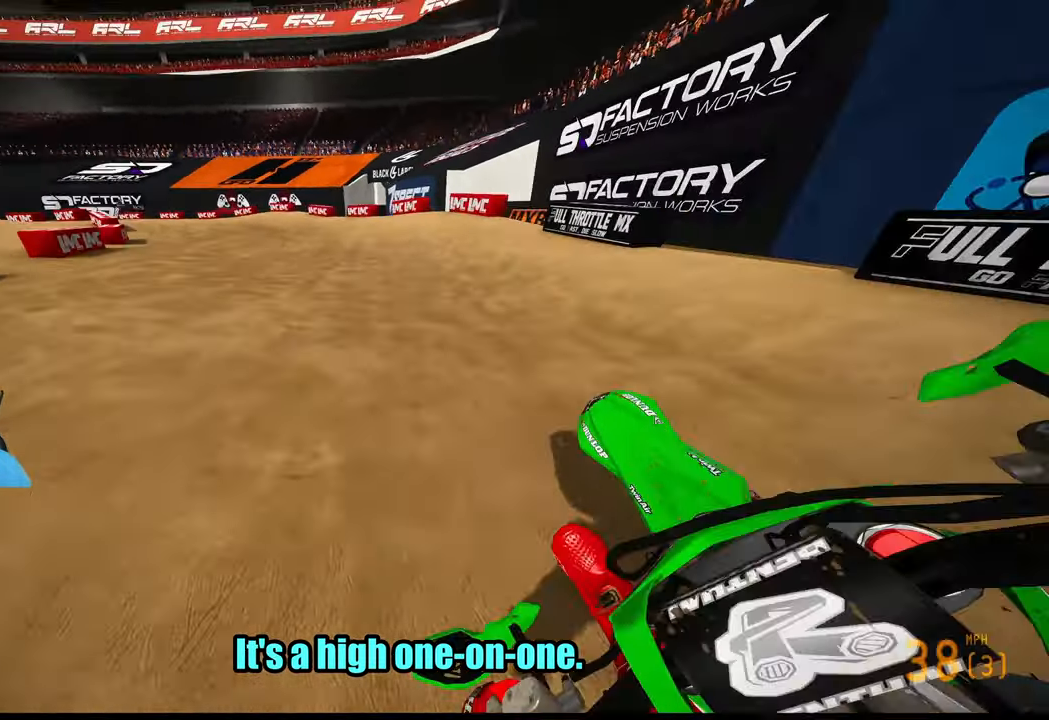
{"dt_ms": 500, "buttons": [], "left_stick": "up-left", "right_stick": "center", "button_events": [[500, "R2", "up"]]}
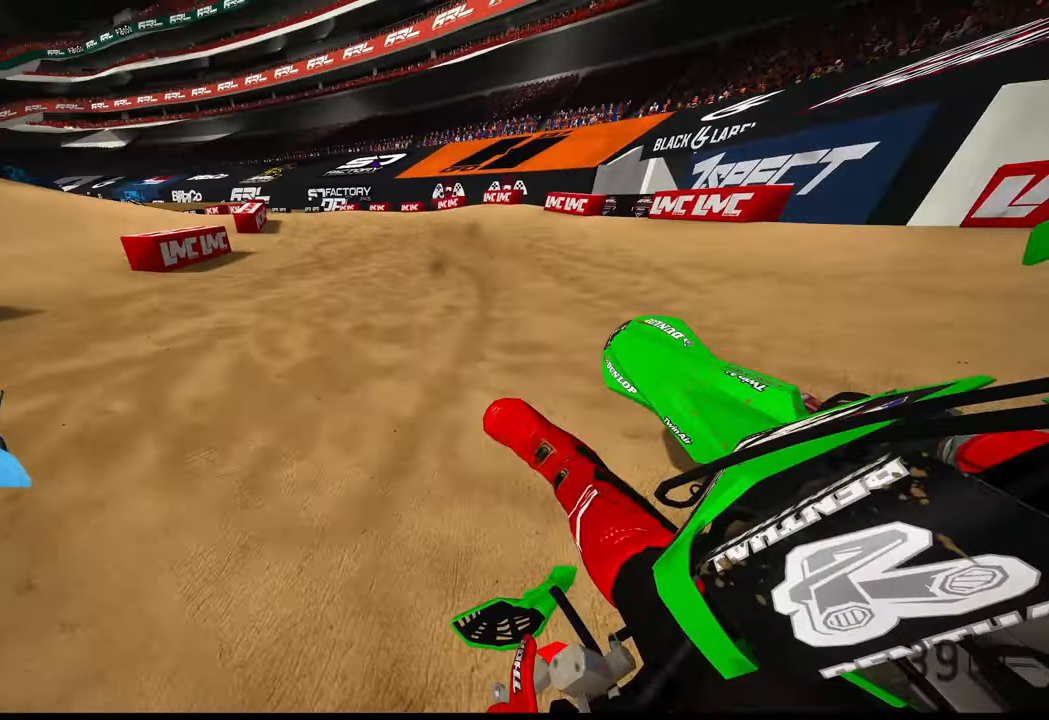
{"dt_ms": 1000, "buttons": [], "left_stick": "up-left", "right_stick": "up", "button_events": [[167, "R2", "down"], [267, "R3", "down"], [334, "R3", "up"], [850, "R2", "up"]]}
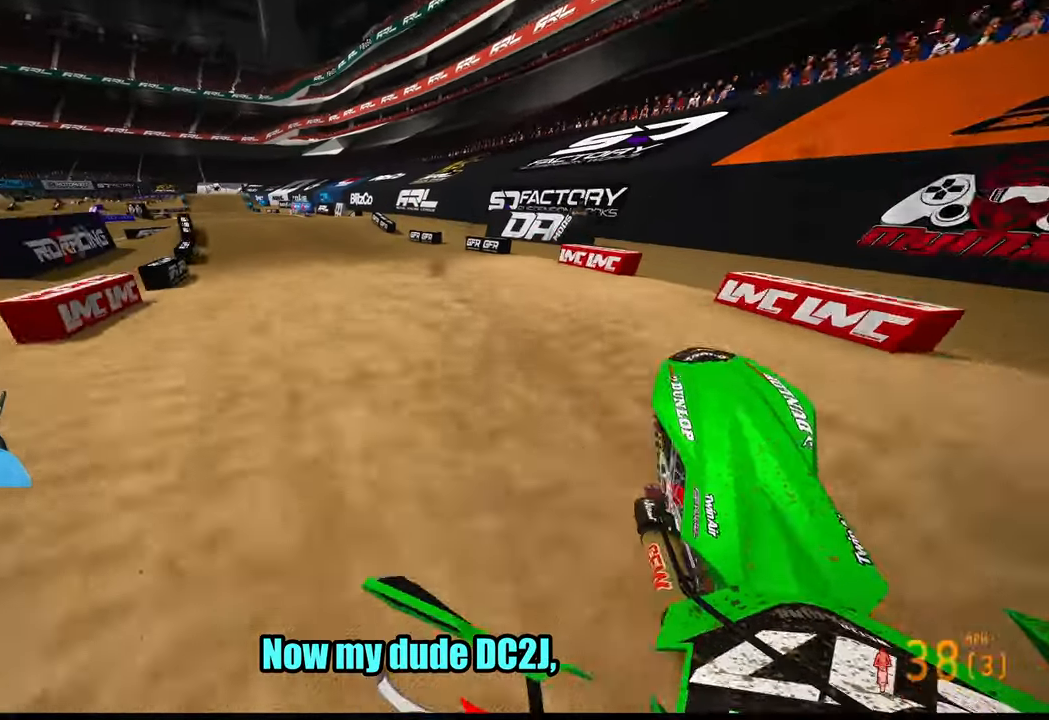
{"dt_ms": 500, "buttons": ["R2"], "left_stick": "up-left", "right_stick": "center", "button_events": [[100, "R2", "down"]]}
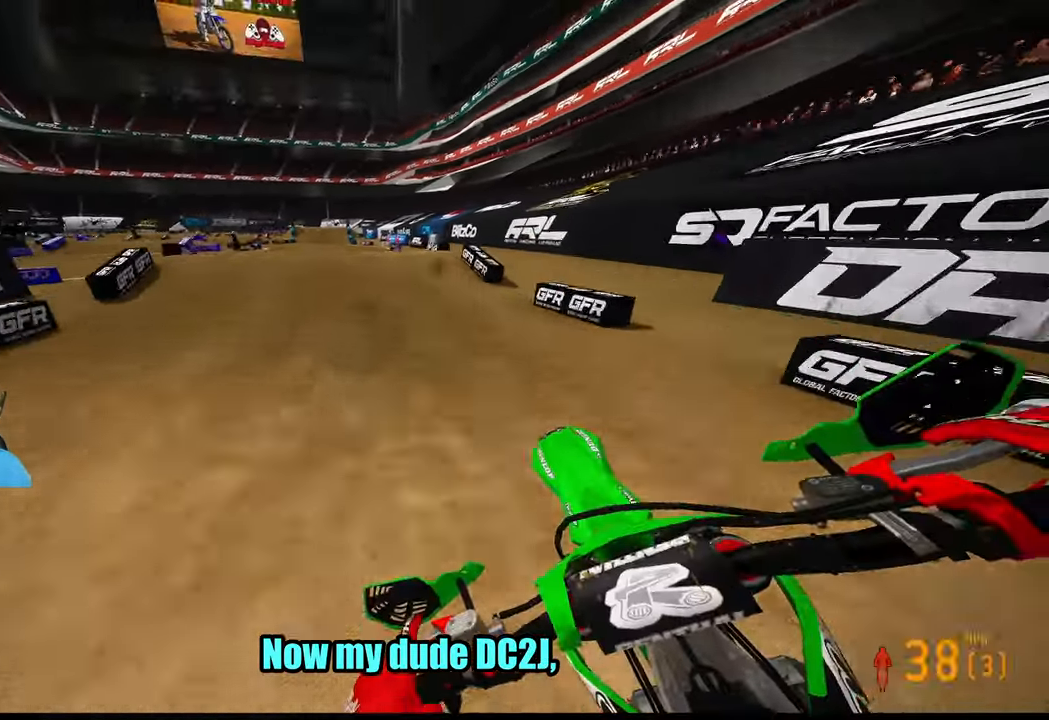
{"dt_ms": 1000, "buttons": ["R2"], "left_stick": "center", "right_stick": "center", "button_events": [[467, "R3", "down"], [550, "R3", "up"], [800, "R3", "down"], [900, "R3", "up"]]}
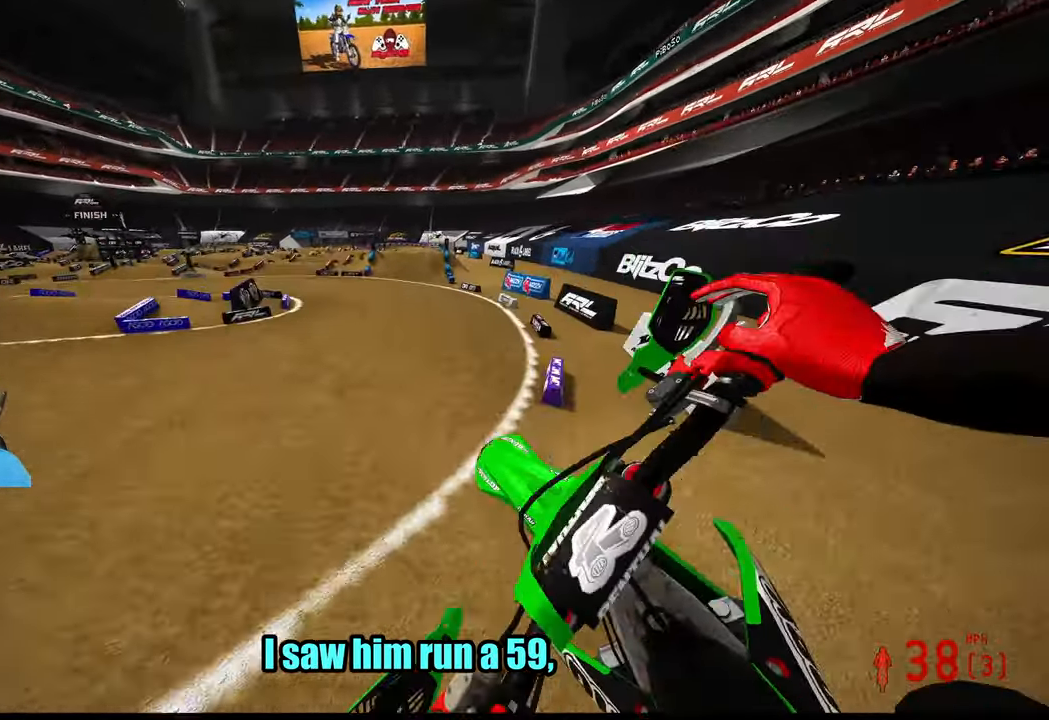
{"dt_ms": 500, "buttons": ["R2"], "left_stick": "up-right", "right_stick": "up", "button_events": [[100, "L3", "down"], [200, "L3", "up"]]}
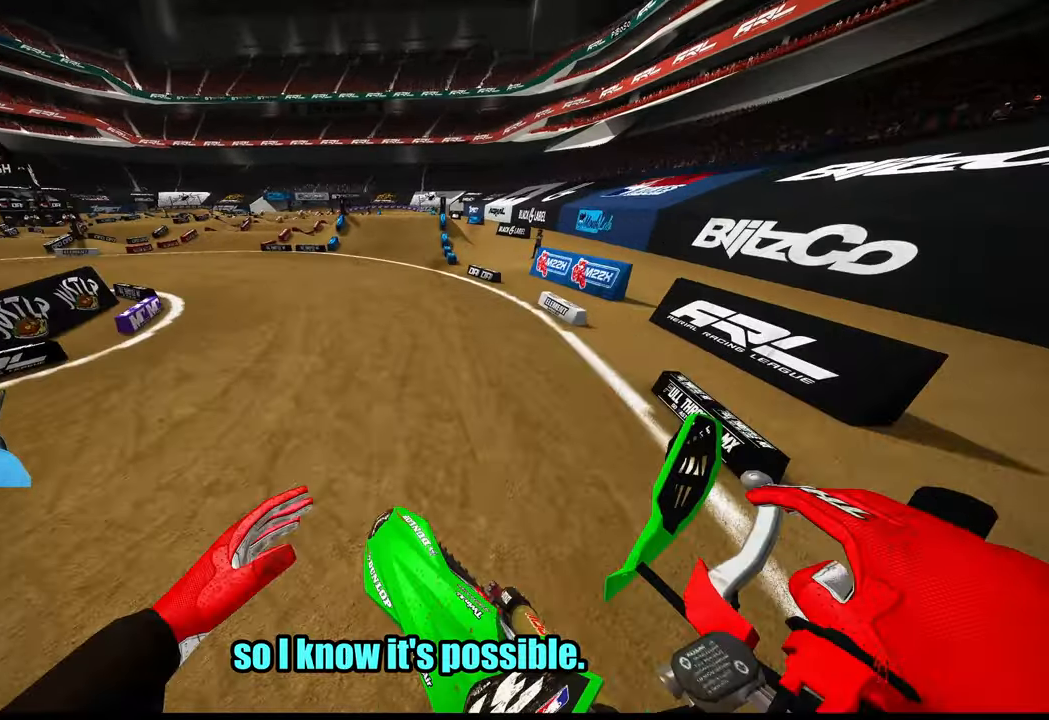
{"dt_ms": 500, "buttons": ["R2"], "left_stick": "center", "right_stick": "up", "button_events": []}
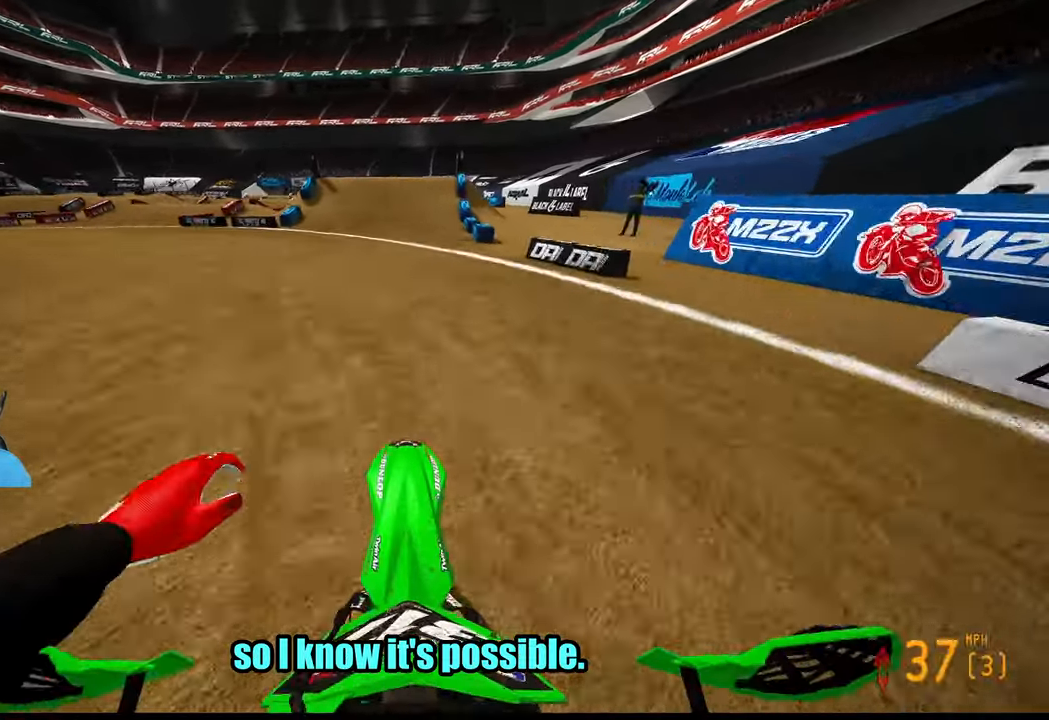
{"dt_ms": 500, "buttons": ["R2"], "left_stick": "center", "right_stick": "left", "button_events": []}
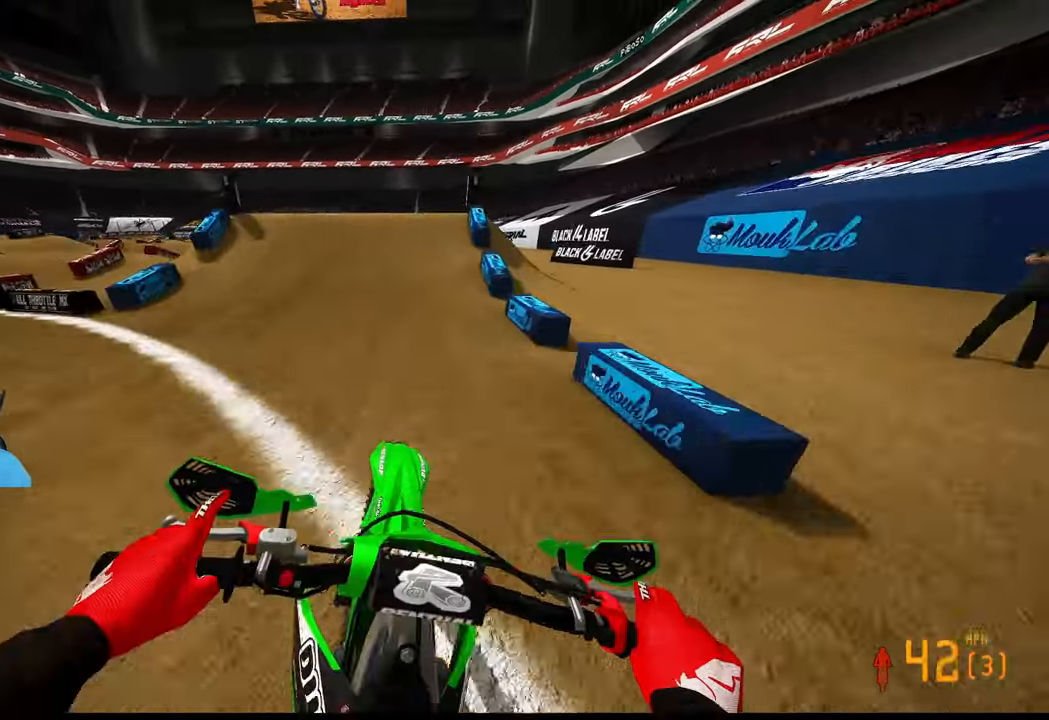
{"dt_ms": 500, "buttons": ["R3"], "left_stick": "left", "right_stick": "down", "button_events": [[416, "R2", "up"], [466, "R3", "down"]]}
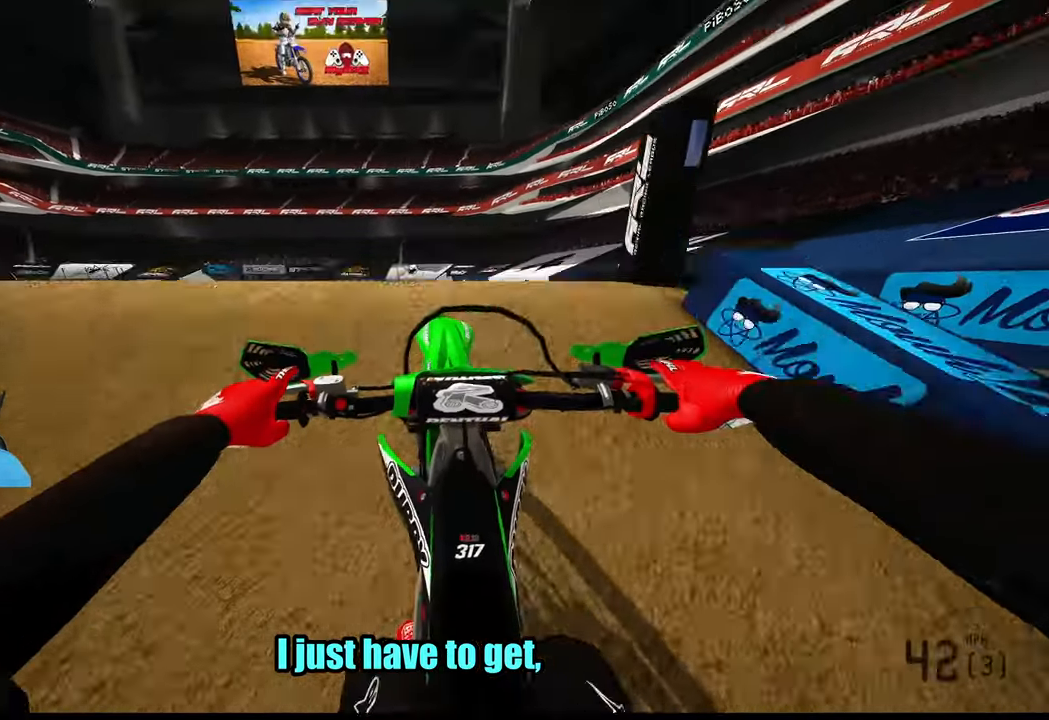
{"dt_ms": 500, "buttons": [], "left_stick": "right", "right_stick": "center", "button_events": [[33, "R3", "up"]]}
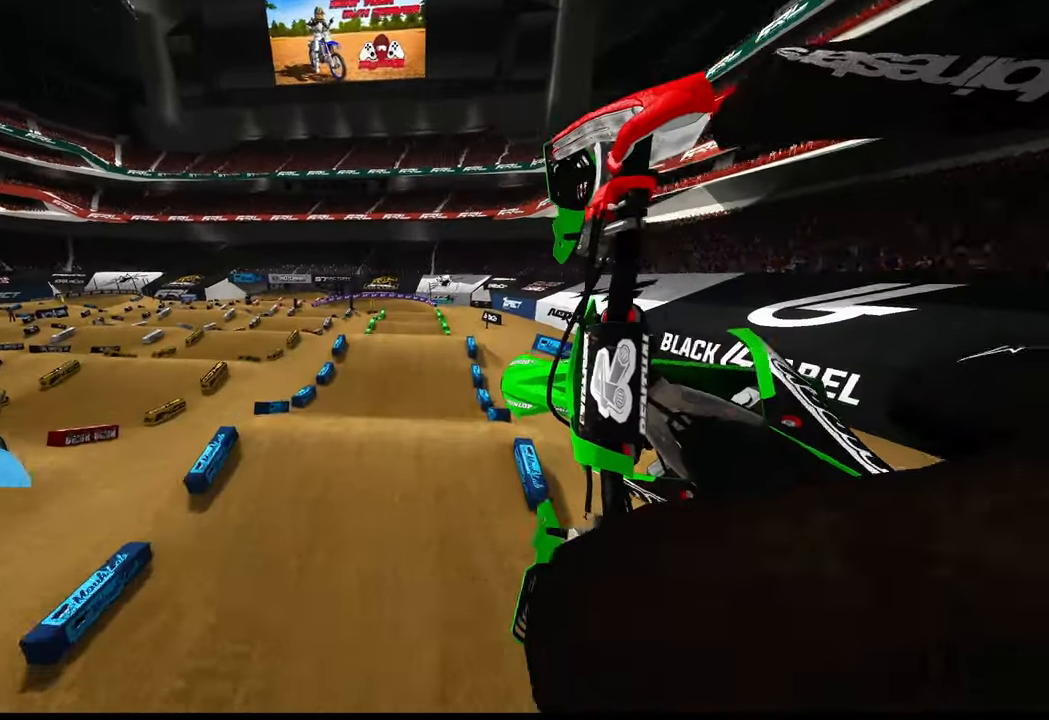
{"dt_ms": 500, "buttons": ["R2"], "left_stick": "center", "right_stick": "up", "button_events": [[216, "R2", "down"], [283, "R3", "down"], [366, "R3", "up"]]}
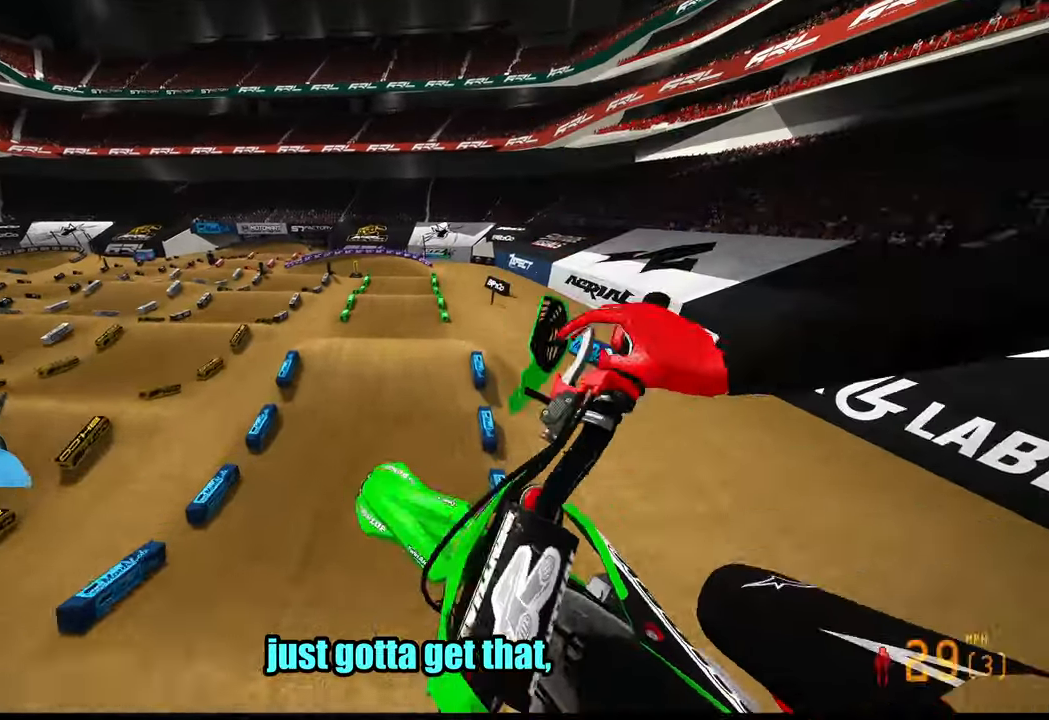
{"dt_ms": 500, "buttons": ["R2"], "left_stick": "left", "right_stick": "up", "button_events": []}
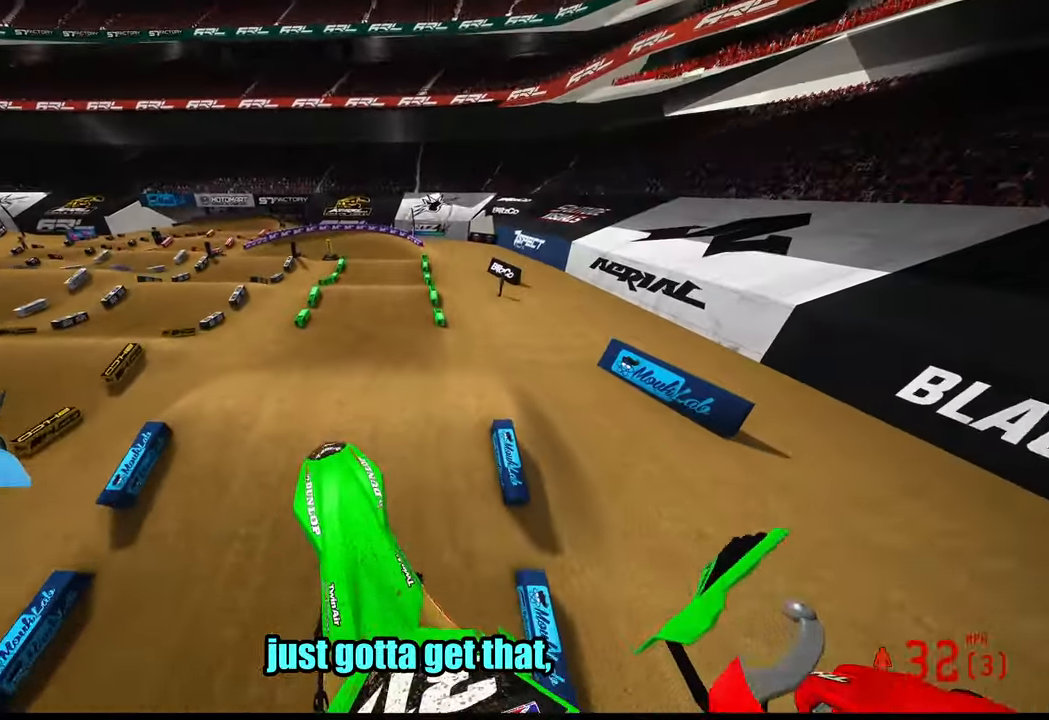
{"dt_ms": 500, "buttons": ["R2"], "left_stick": "center", "right_stick": "down-left", "button_events": []}
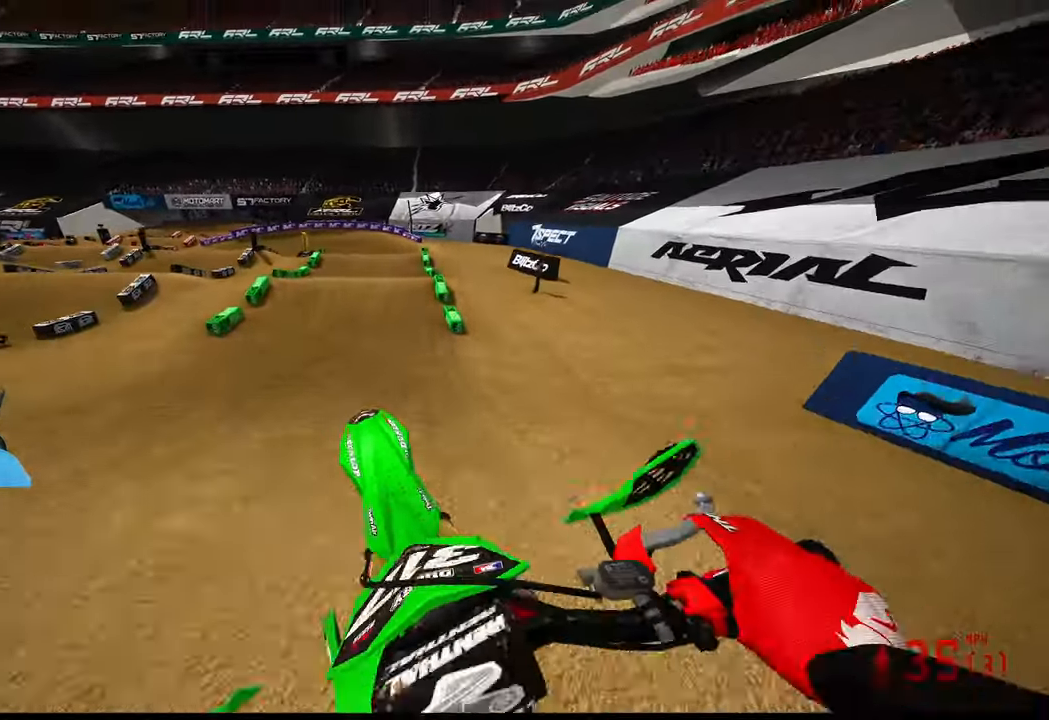
{"dt_ms": 500, "buttons": ["R2"], "left_stick": "center", "right_stick": "down-left", "button_events": []}
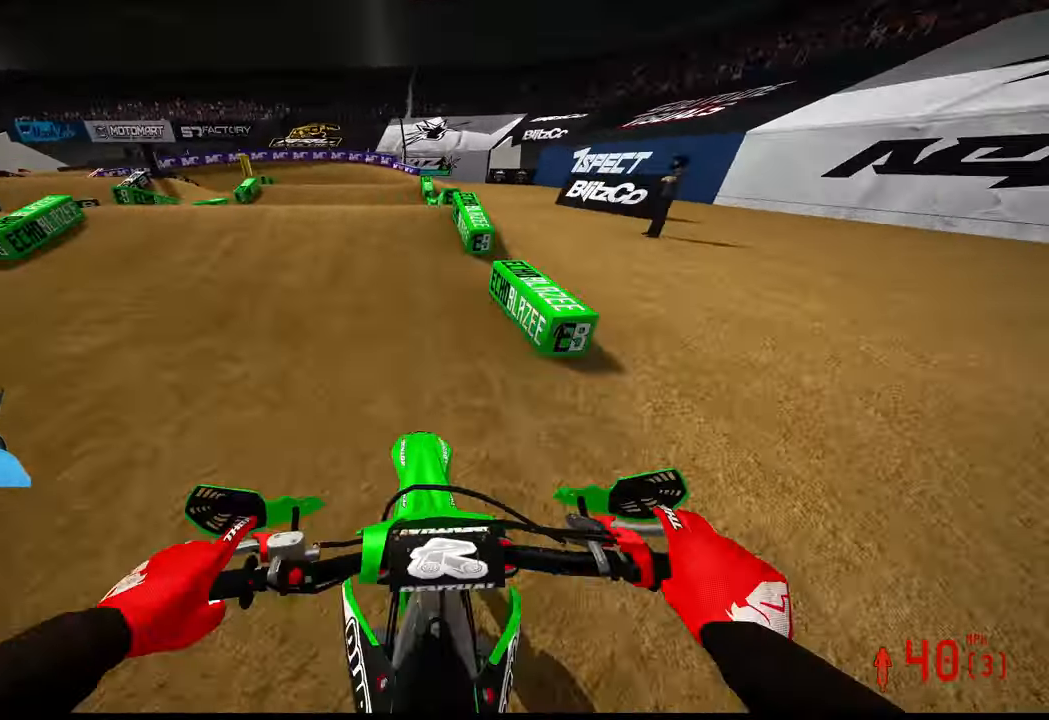
{"dt_ms": 1000, "buttons": ["R2"], "left_stick": "left", "right_stick": "center", "button_events": [[166, "R2", "up"], [250, "R3", "down"], [333, "R3", "up"], [550, "R2", "down"], [633, "R3", "down"], [683, "R3", "up"]]}